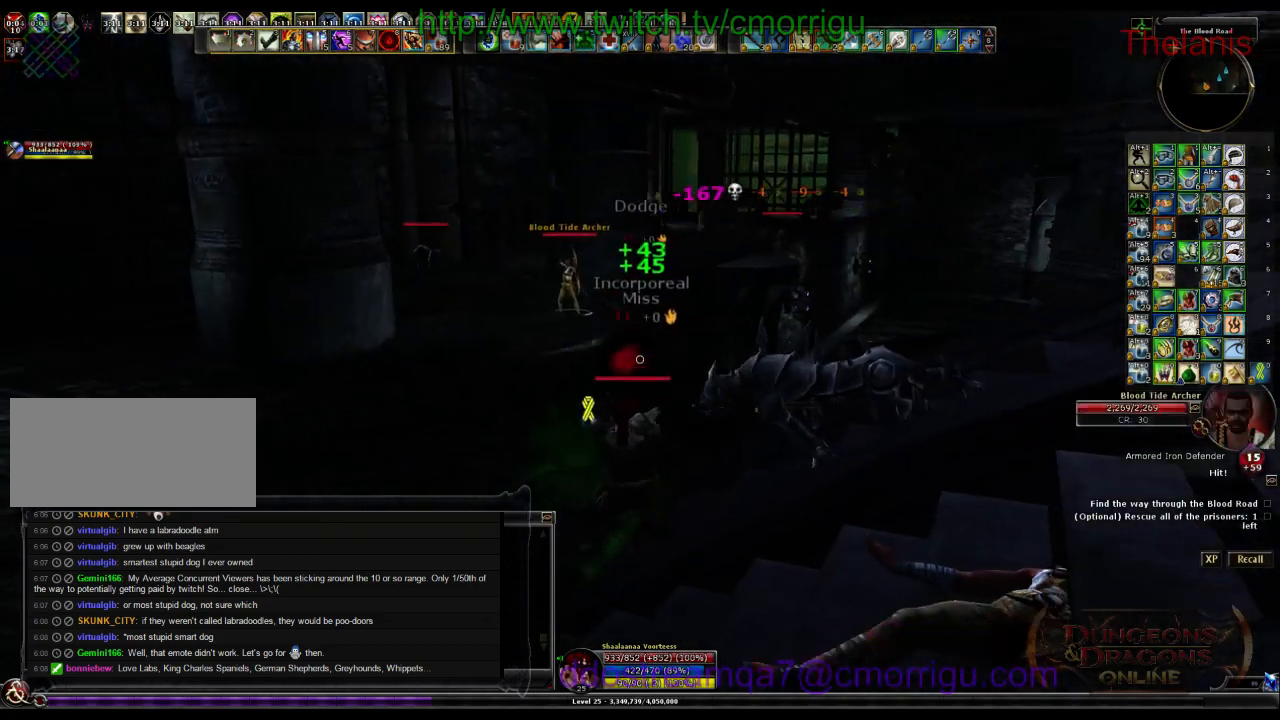
Gameplay with keyboard; each line is a JSON object with the keys held at the frame after it. "events" lists presses ("down") and releases ("up") of ".", "/", "0", "1", "2", "3", "4", "5", "6", "7", "8", "9", "a", "b", "backslash", "backspace", "c", "caps_lock", "comma", "ctrl_l", "ctrl_r", "d", "e", "equals", "escape", "f", "f1", "f10", "f11", "f12", "f2", "f3", "f4", "f5", "f6", "f7", "f8", "f9", "g", "h", "i", "j", "k", "l", "lbracket", "m", "minus", "n", "o", "p", "q", "quote", "r", "rbracket", "return", "s", "semicolon", "shift_l", "shift_r", "space", "t", "tab", "tilde", "u", "v", "w", "x", "y" and "z" between this image and that frame as [ms after this image, input, new state], when the widget could be followed in between. No other keys are recorded. Mouse input is not recorded.
{"keys": ["a"], "events": []}
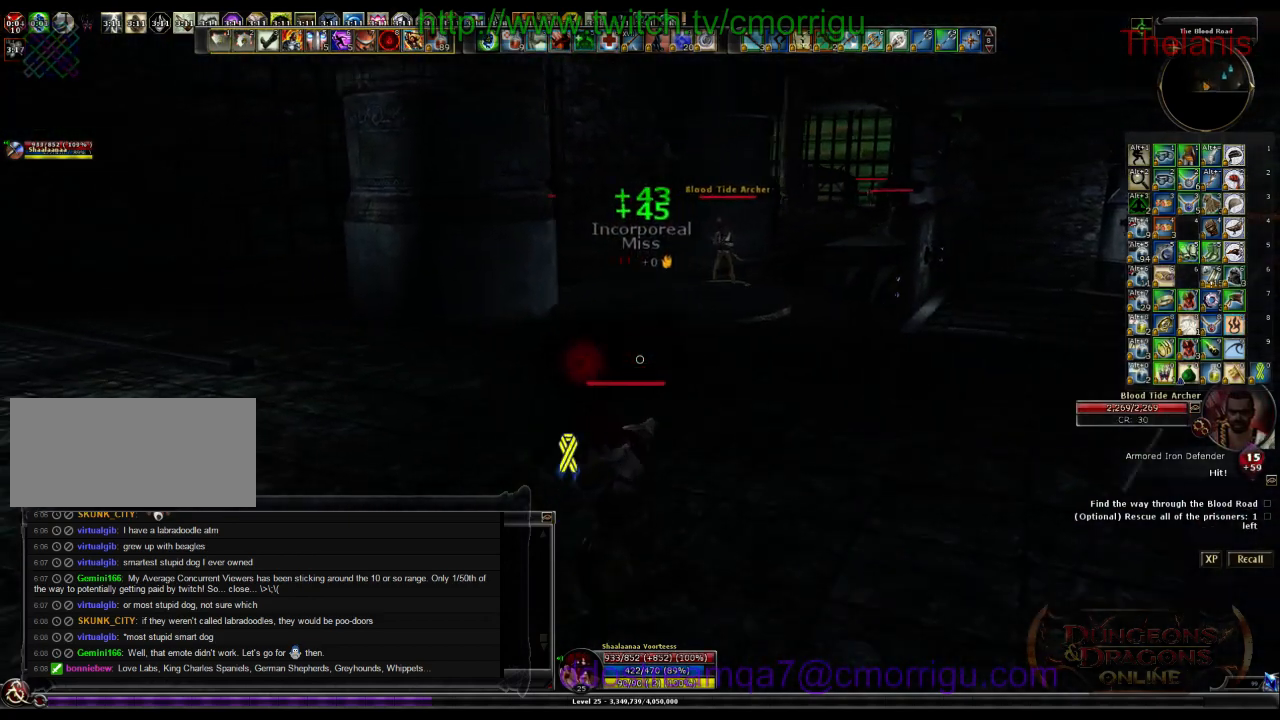
{"keys": ["w"], "events": [[233, "w", "down"], [367, "a", "up"]]}
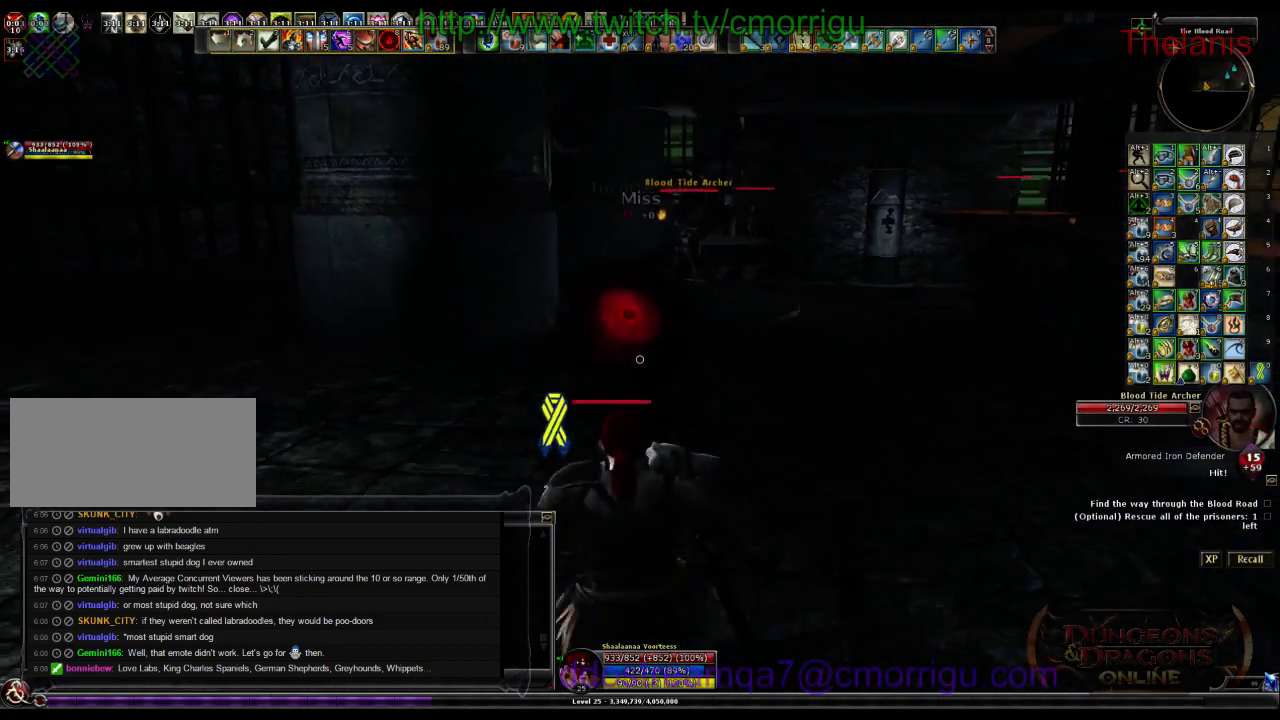
{"keys": ["w"], "events": []}
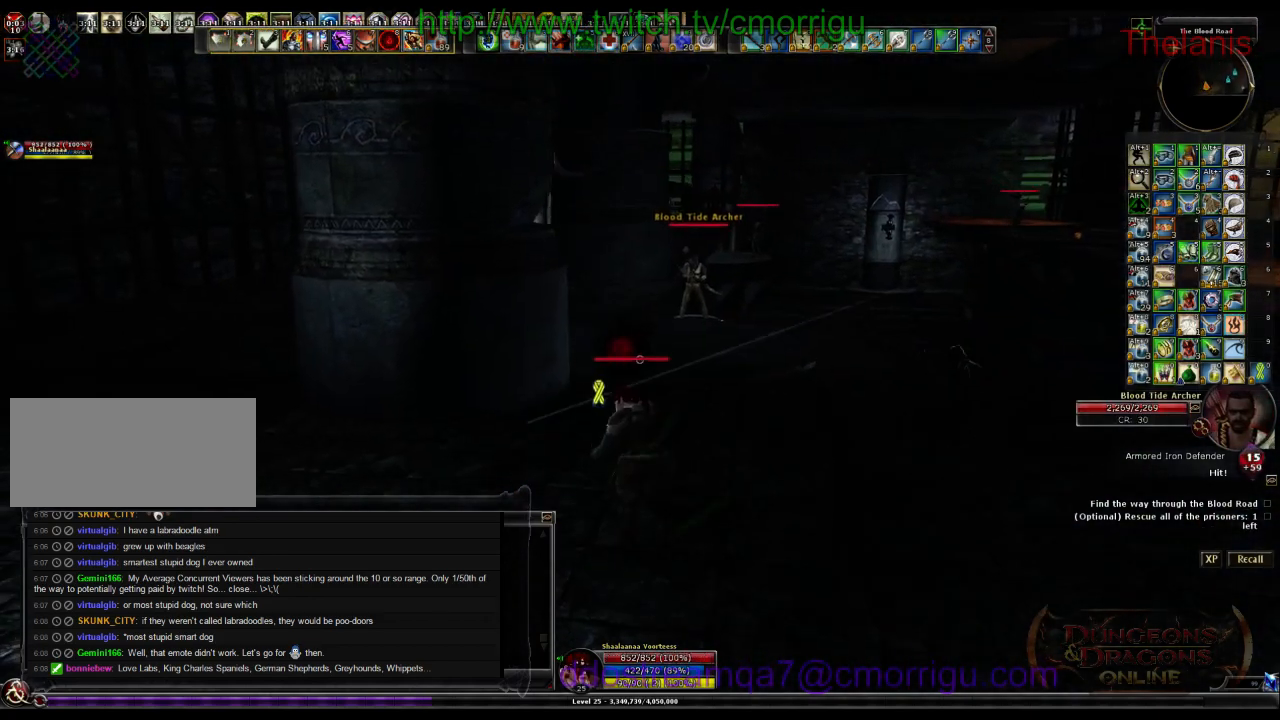
{"keys": ["w"], "events": []}
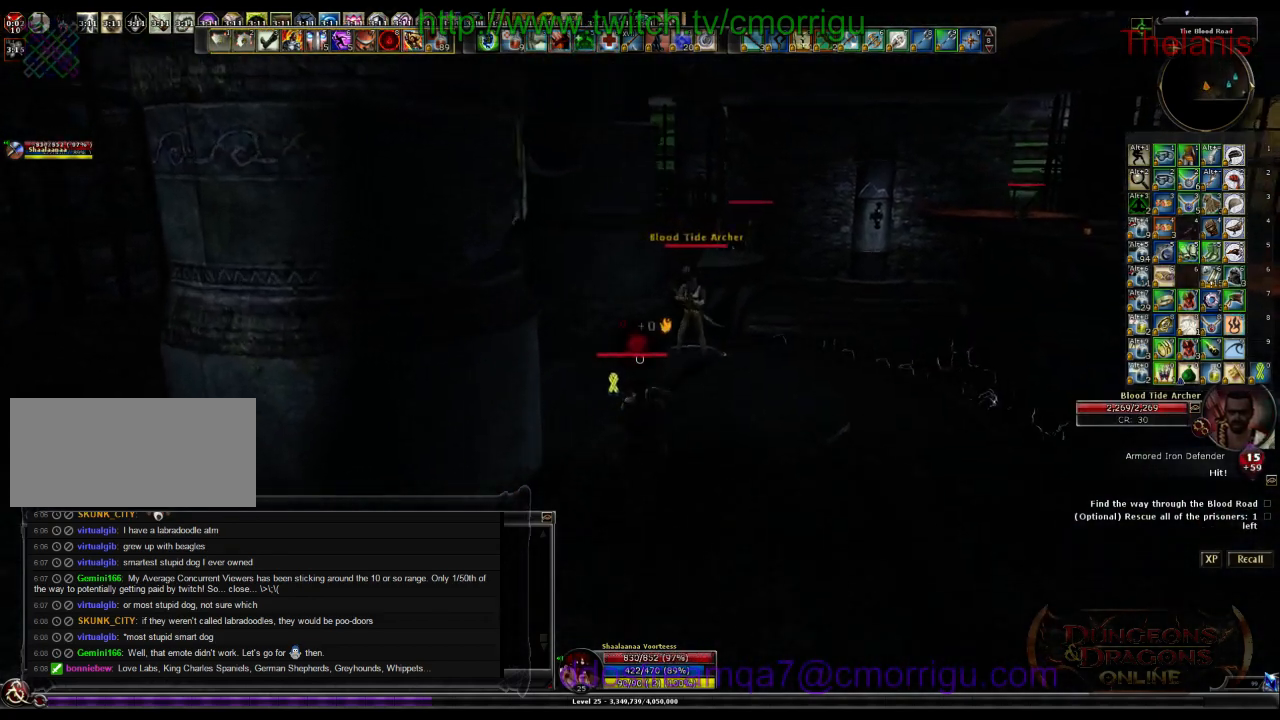
{"keys": ["1"], "events": [[367, "1", "down"], [467, "w", "up"]]}
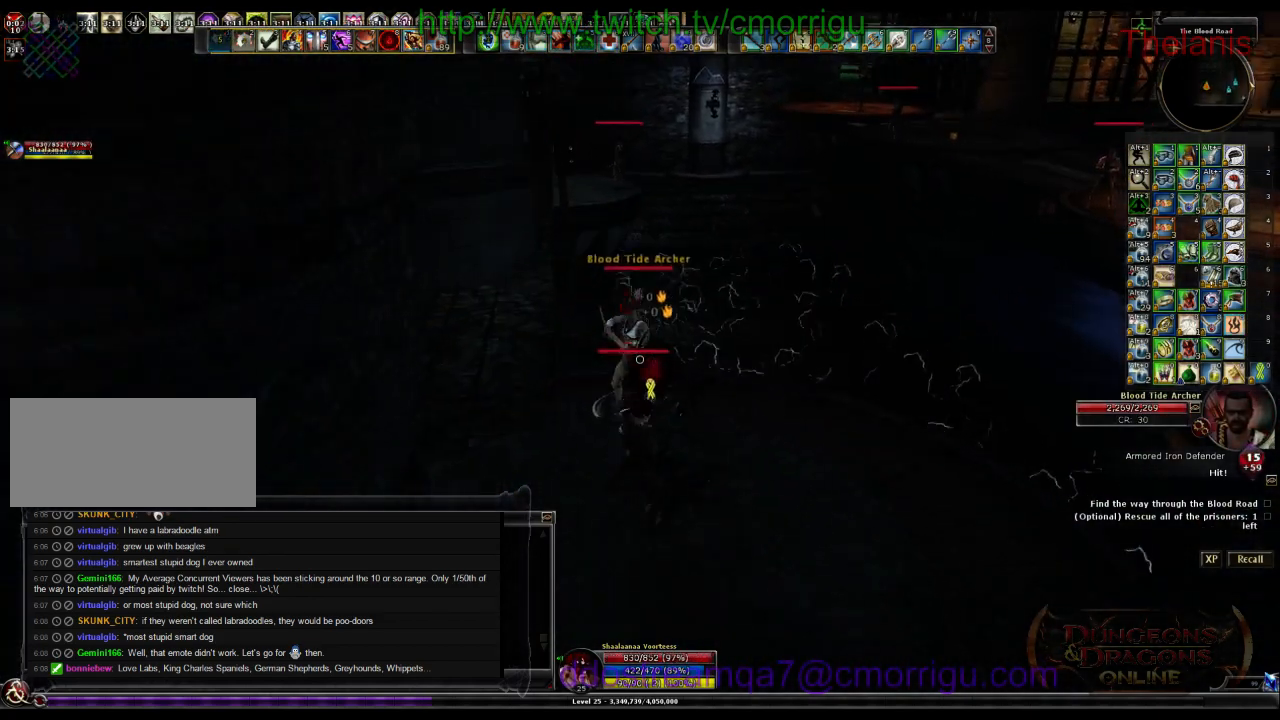
{"keys": ["2"], "events": [[100, "1", "up"], [367, "2", "down"]]}
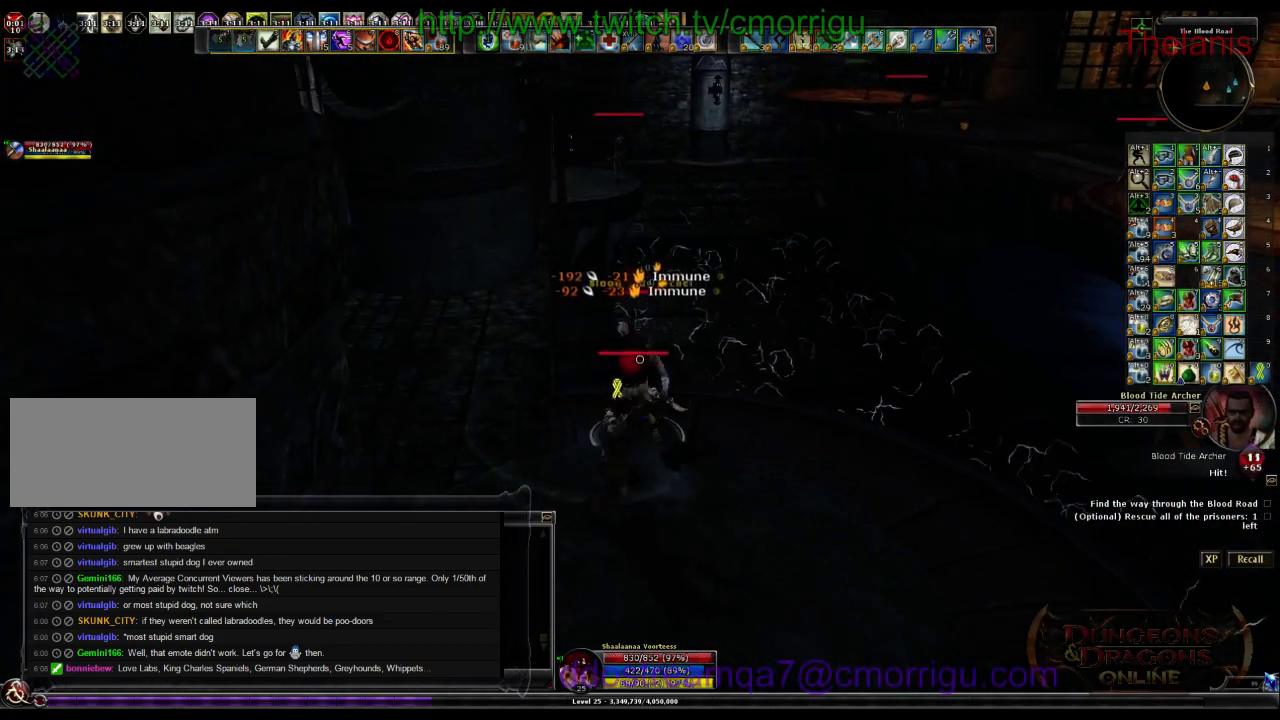
{"keys": [], "events": [[33, "2", "up"]]}
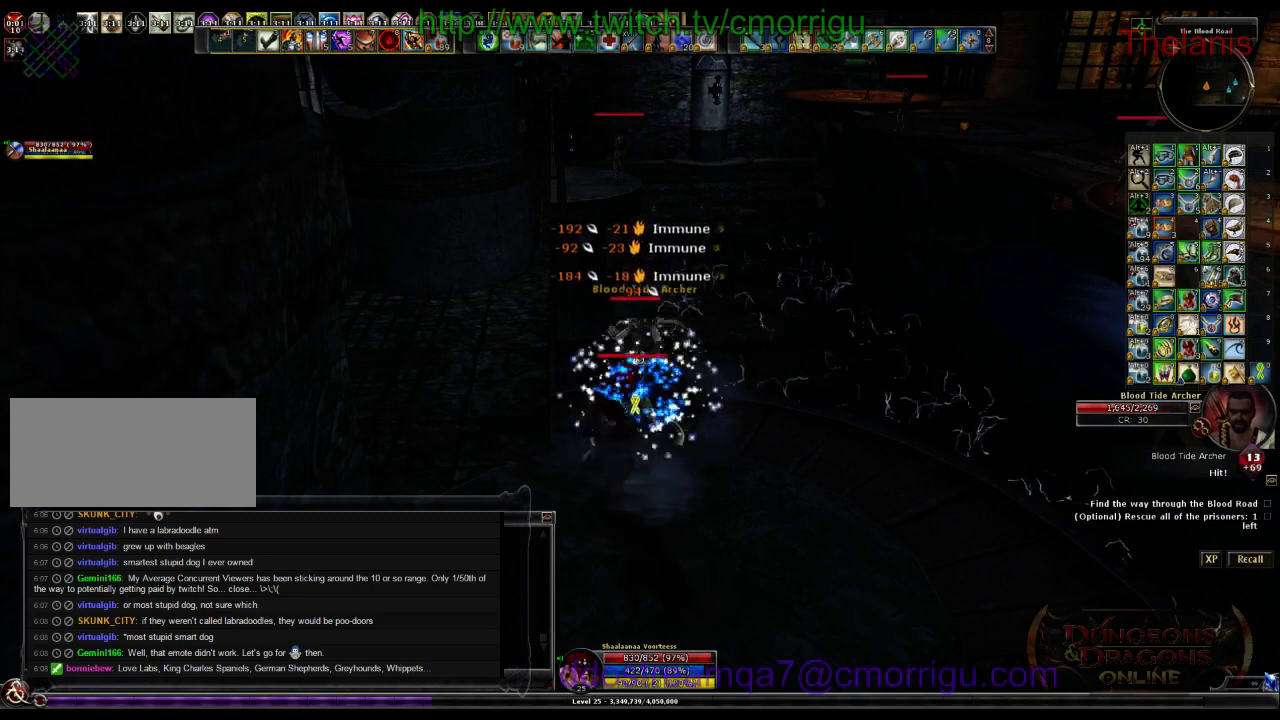
{"keys": [], "events": []}
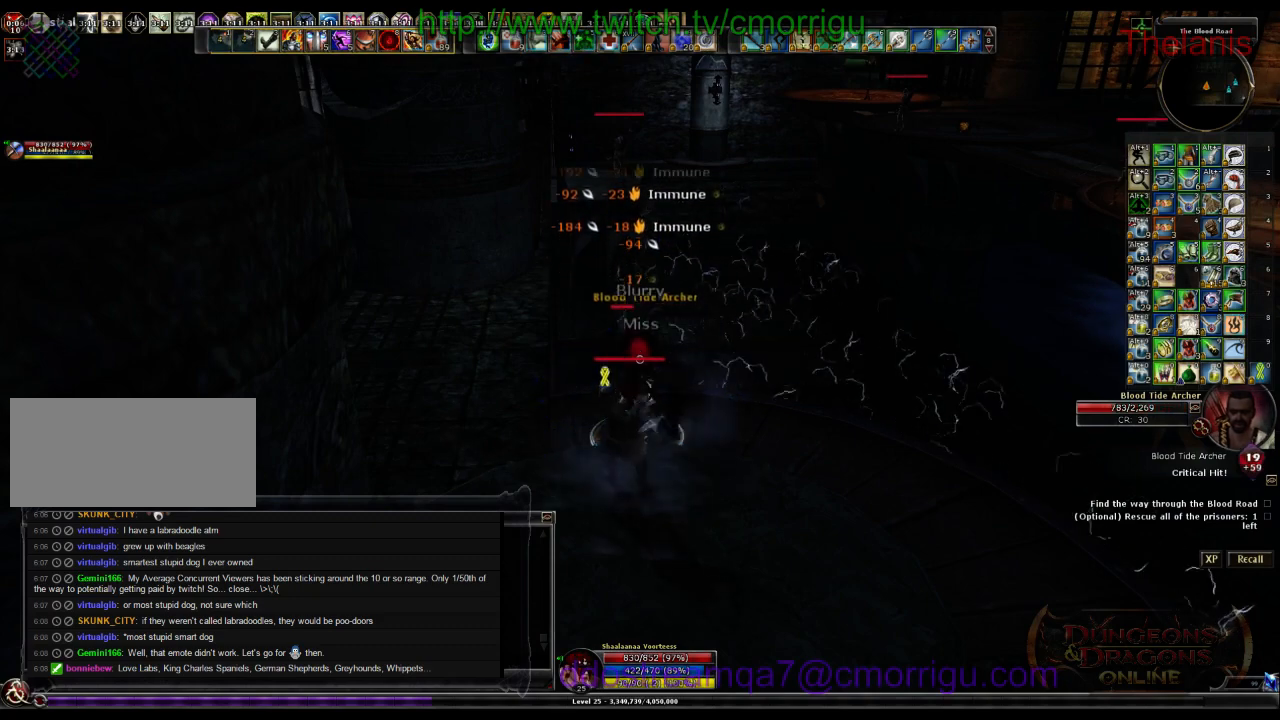
{"keys": [], "events": []}
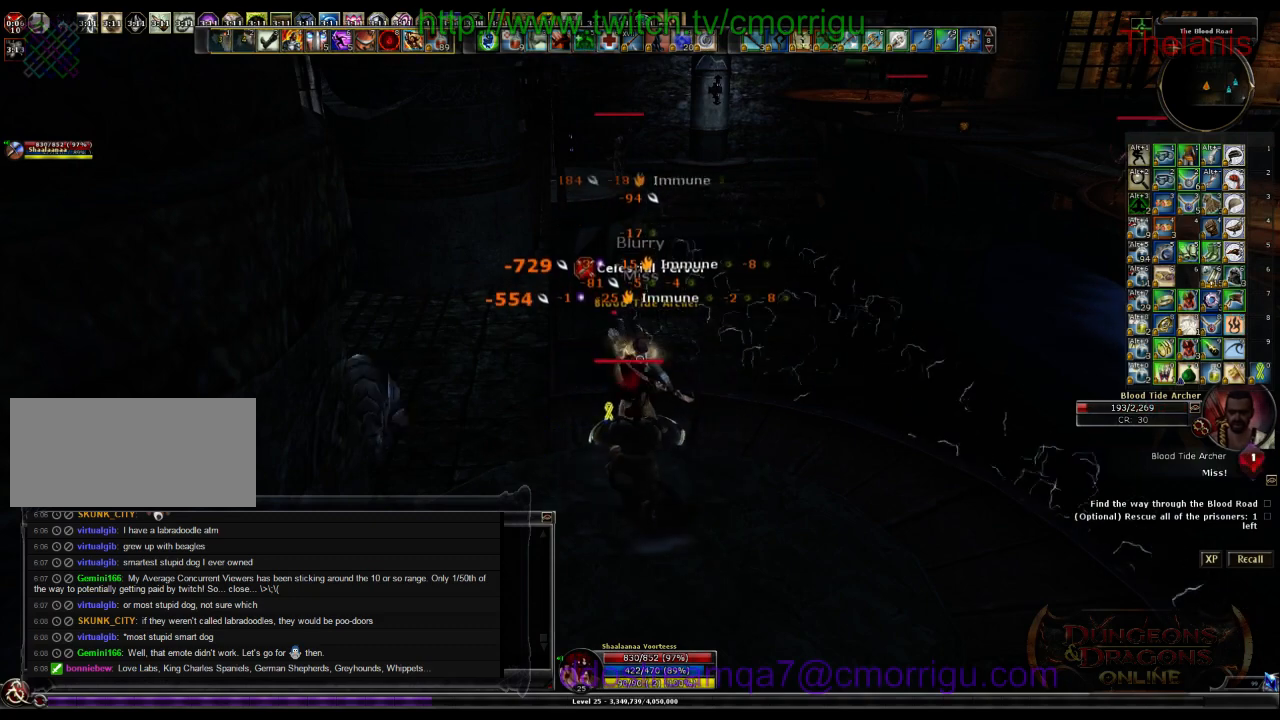
{"keys": [], "events": []}
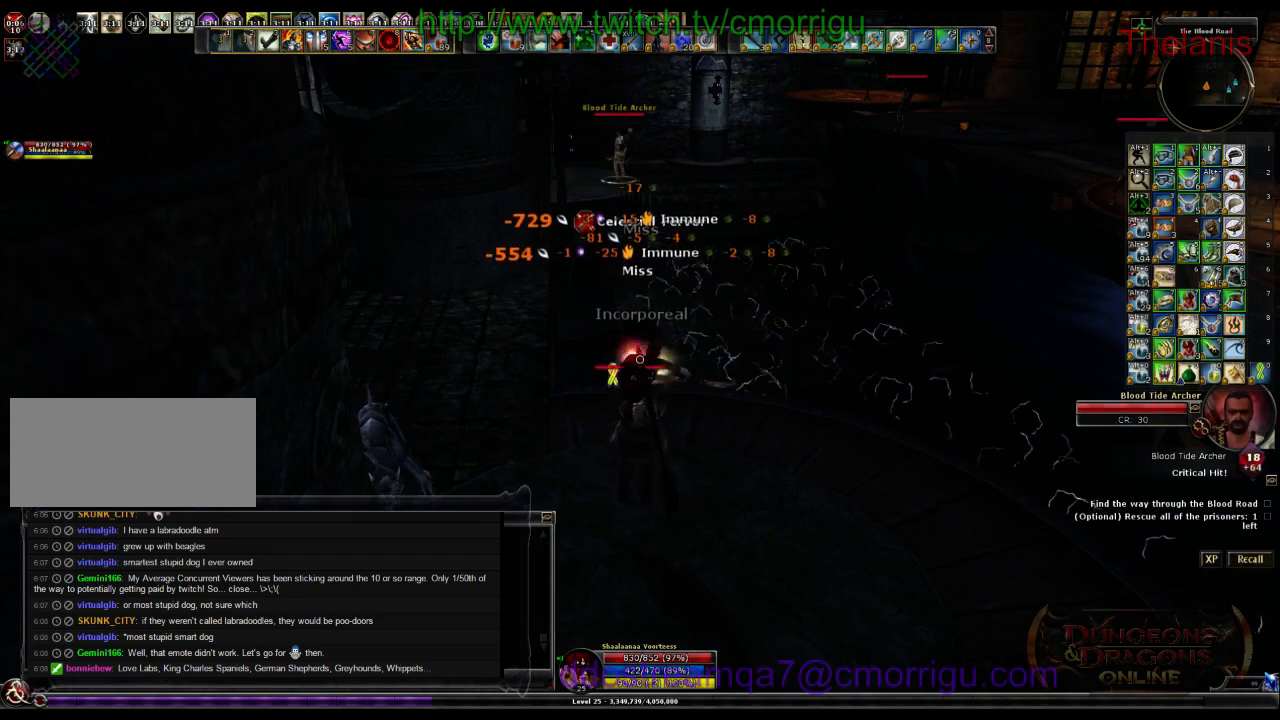
{"keys": [], "events": []}
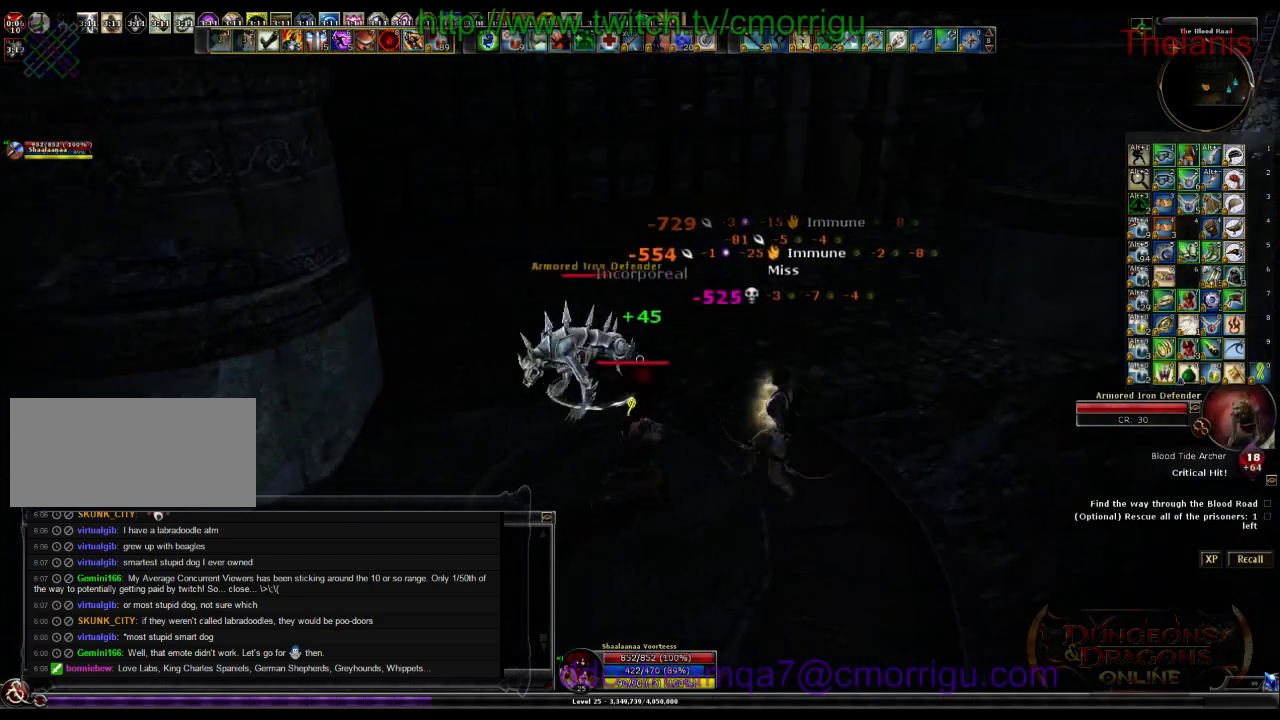
{"keys": ["1"], "events": [[200, "a", "down"], [233, "w", "down"], [333, "1", "down"], [433, "a", "up"], [500, "w", "up"]]}
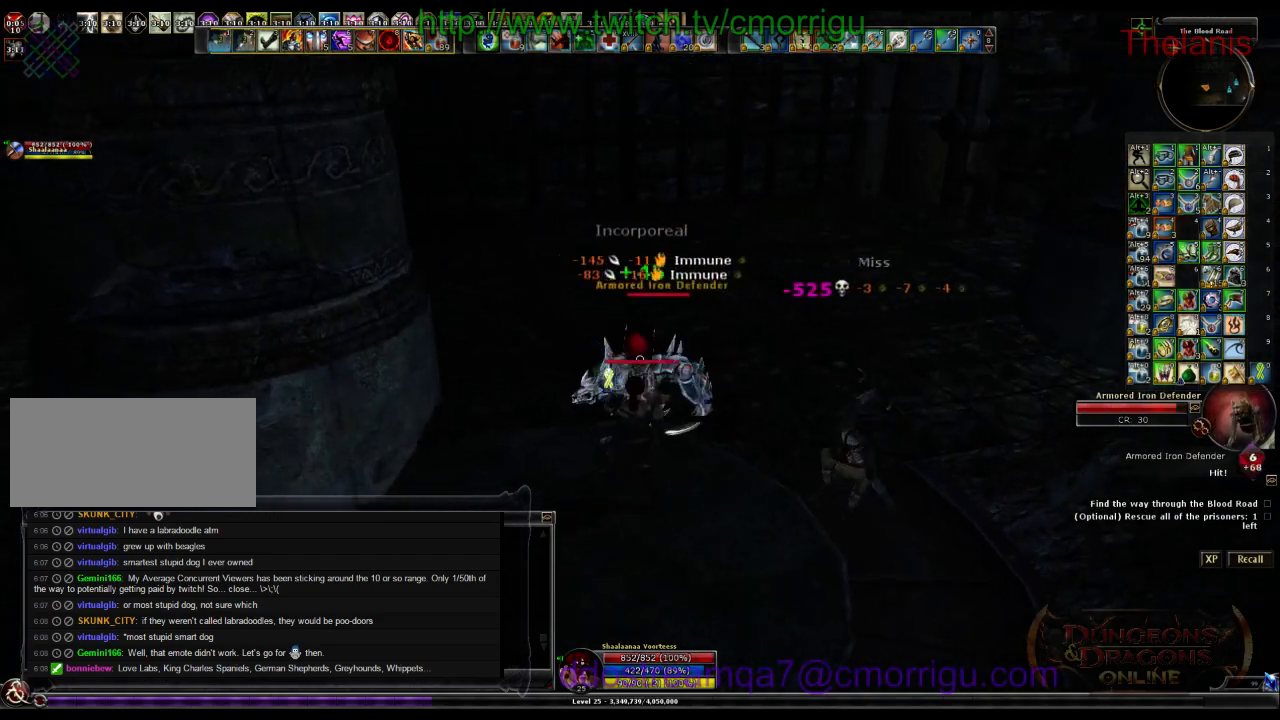
{"keys": [], "events": [[33, "1", "up"], [267, "2", "down"], [467, "2", "up"]]}
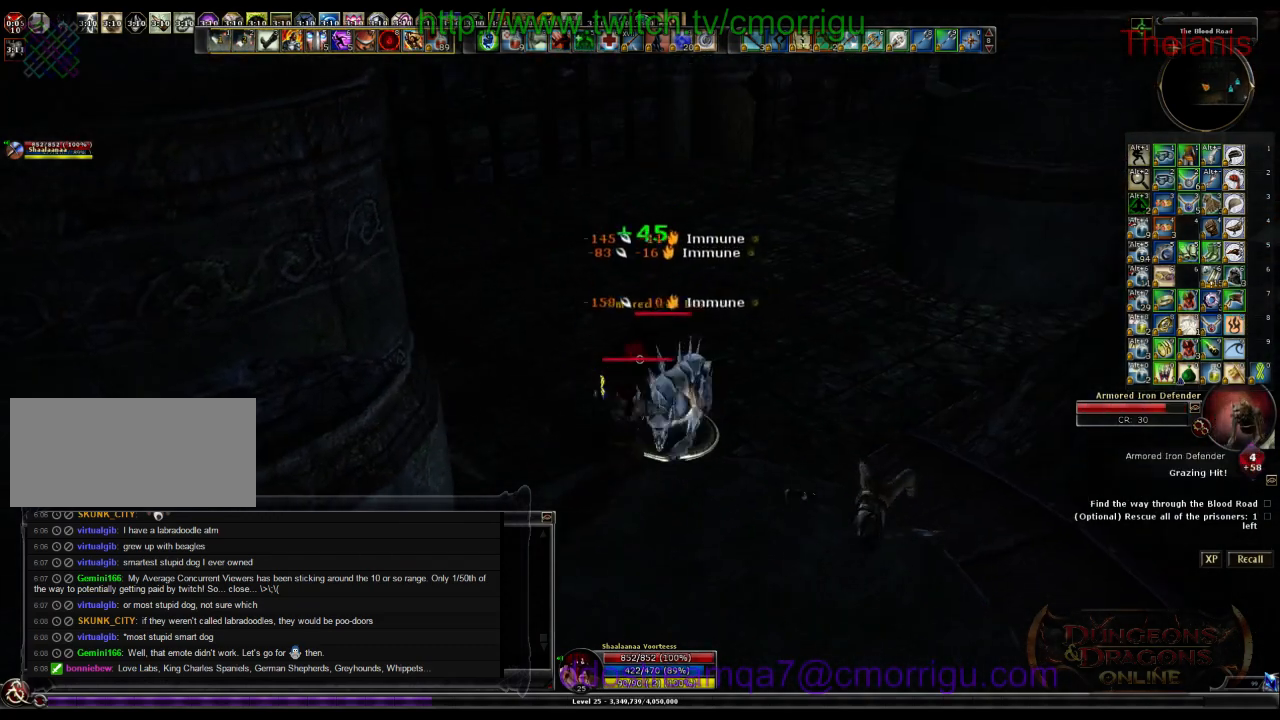
{"keys": [], "events": []}
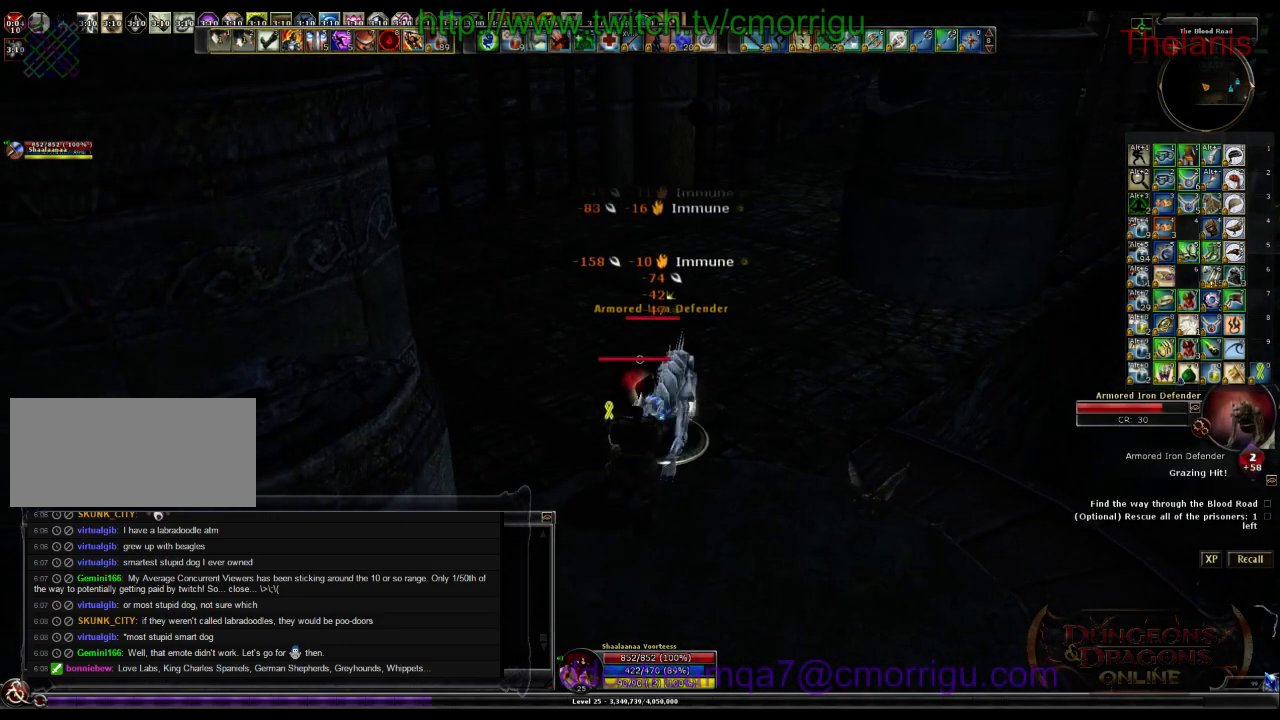
{"keys": [], "events": []}
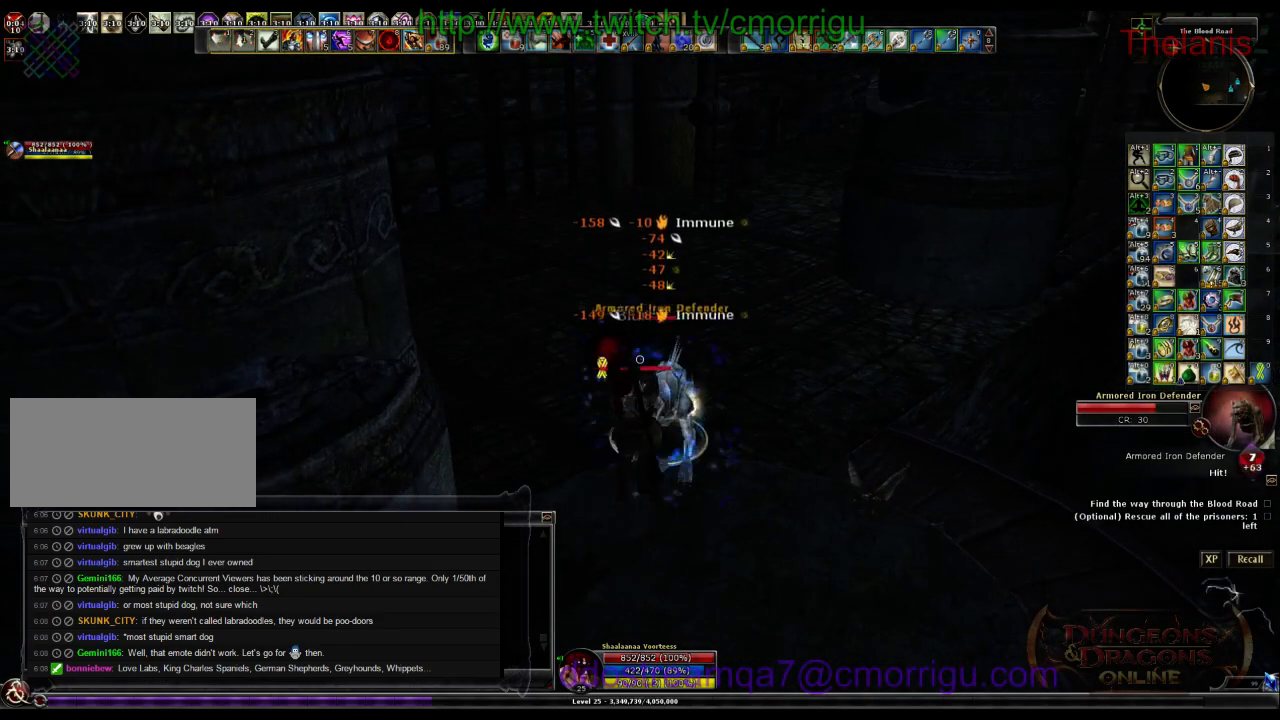
{"keys": ["1"], "events": [[333, "1", "down"]]}
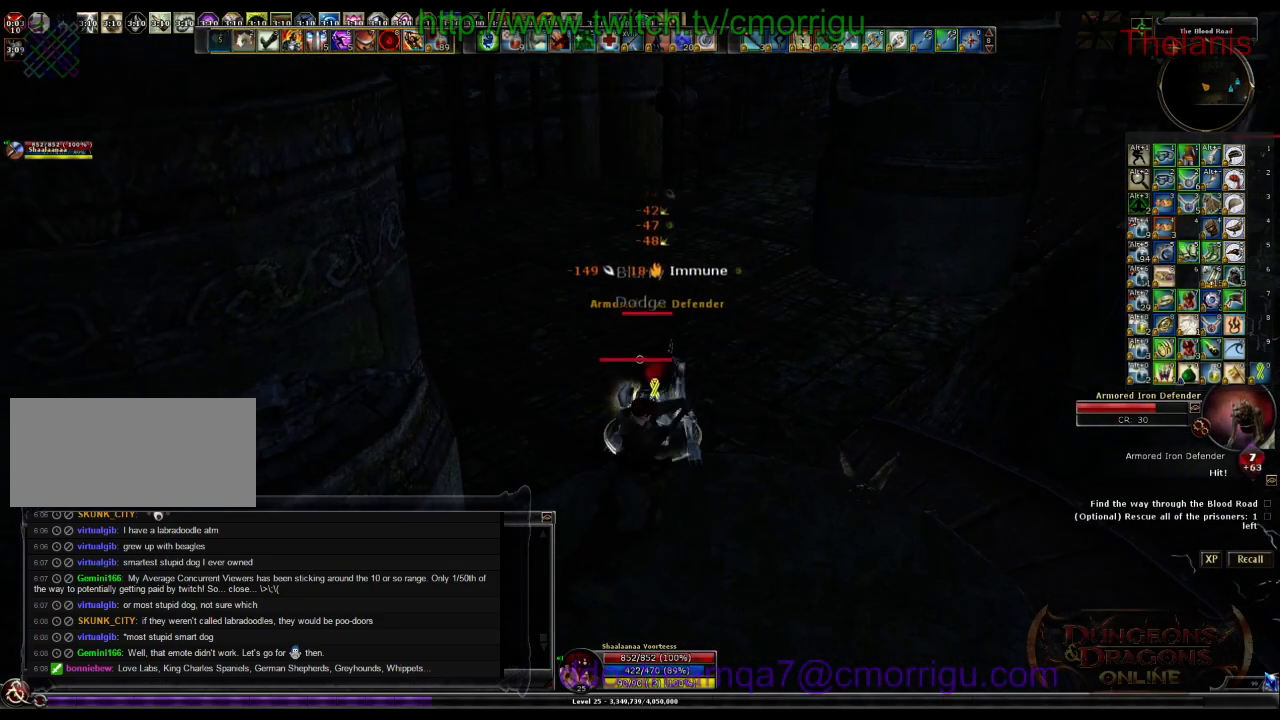
{"keys": ["2"], "events": [[33, "1", "up"], [467, "2", "down"]]}
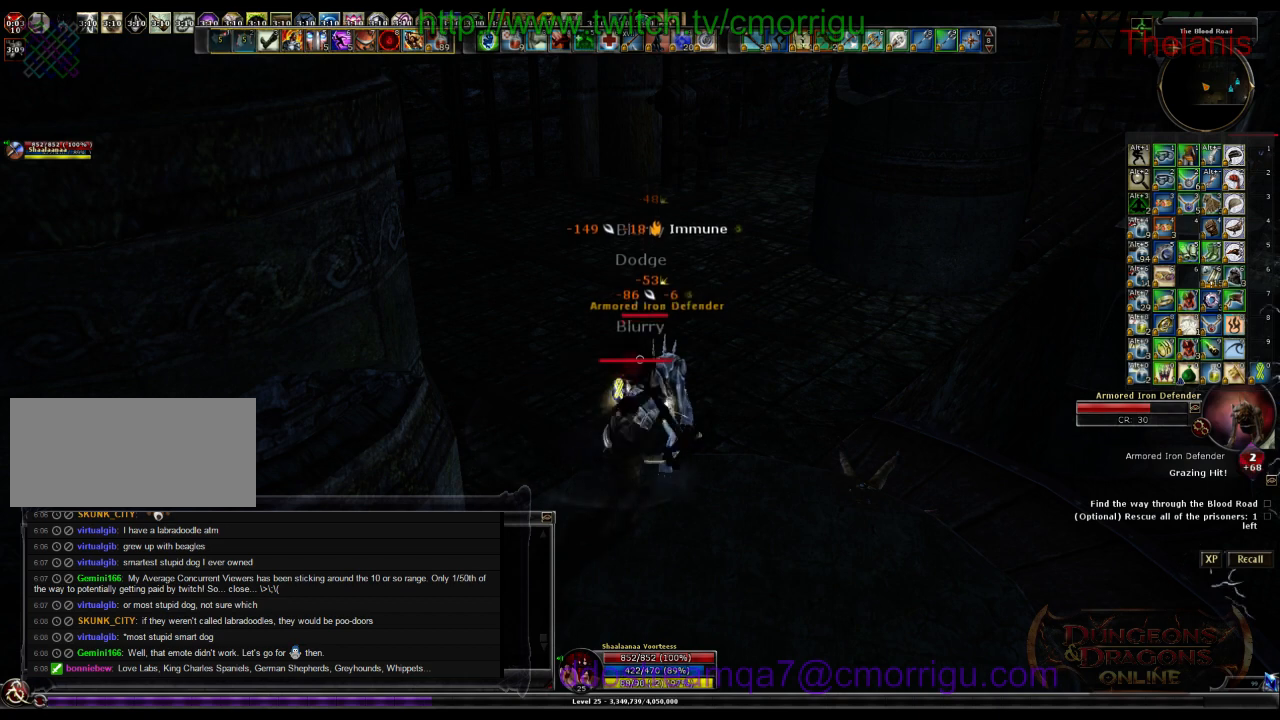
{"keys": [], "events": [[133, "2", "up"]]}
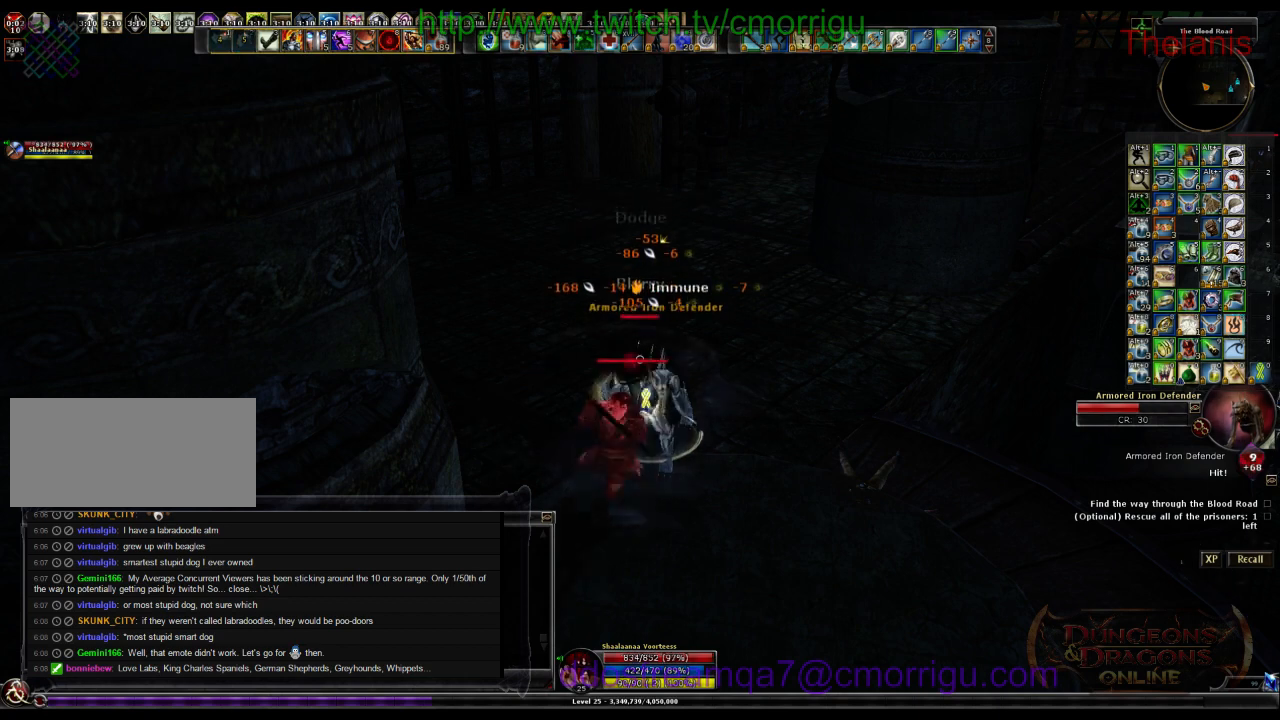
{"keys": [], "events": []}
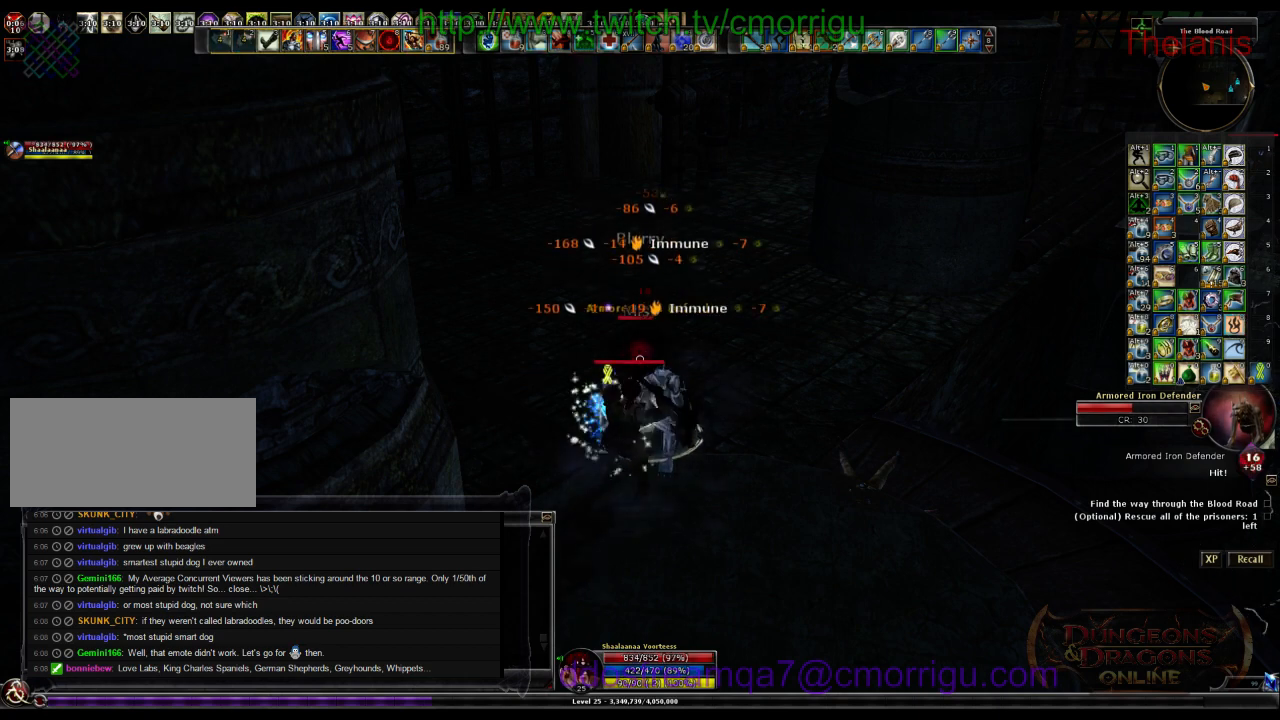
{"keys": [], "events": []}
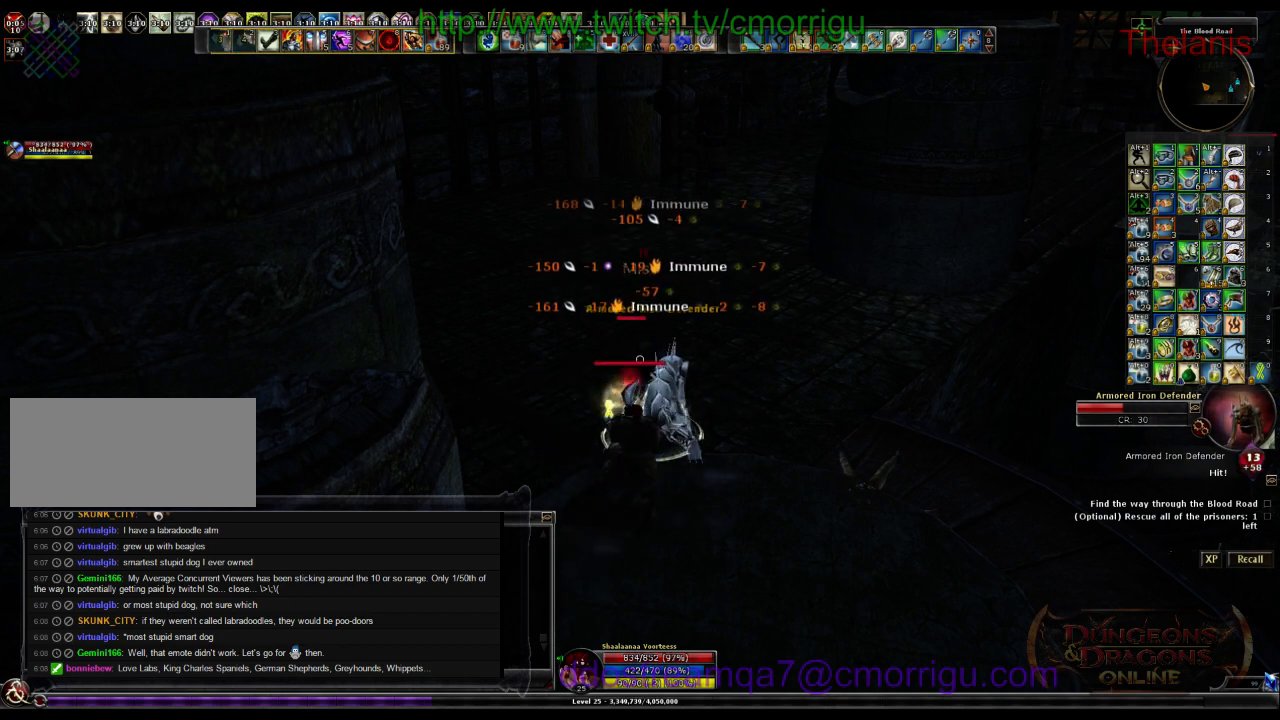
{"keys": [], "events": []}
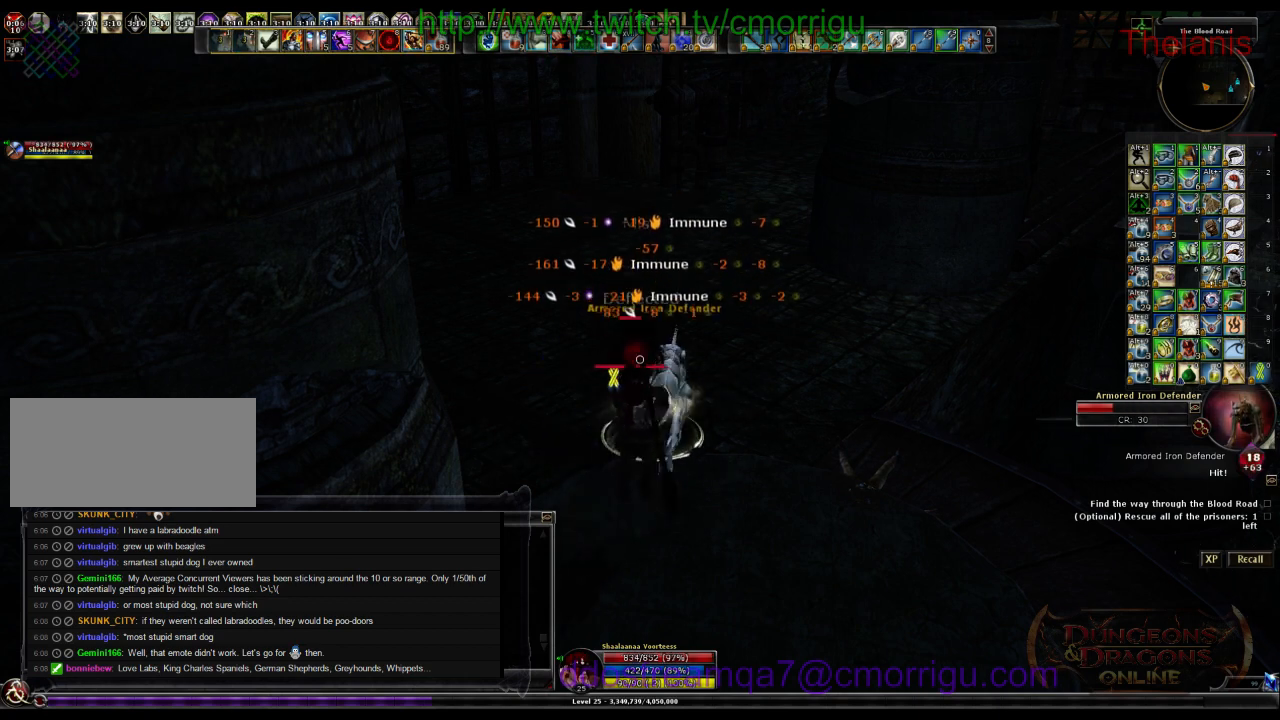
{"keys": ["1"], "events": [[367, "1", "down"]]}
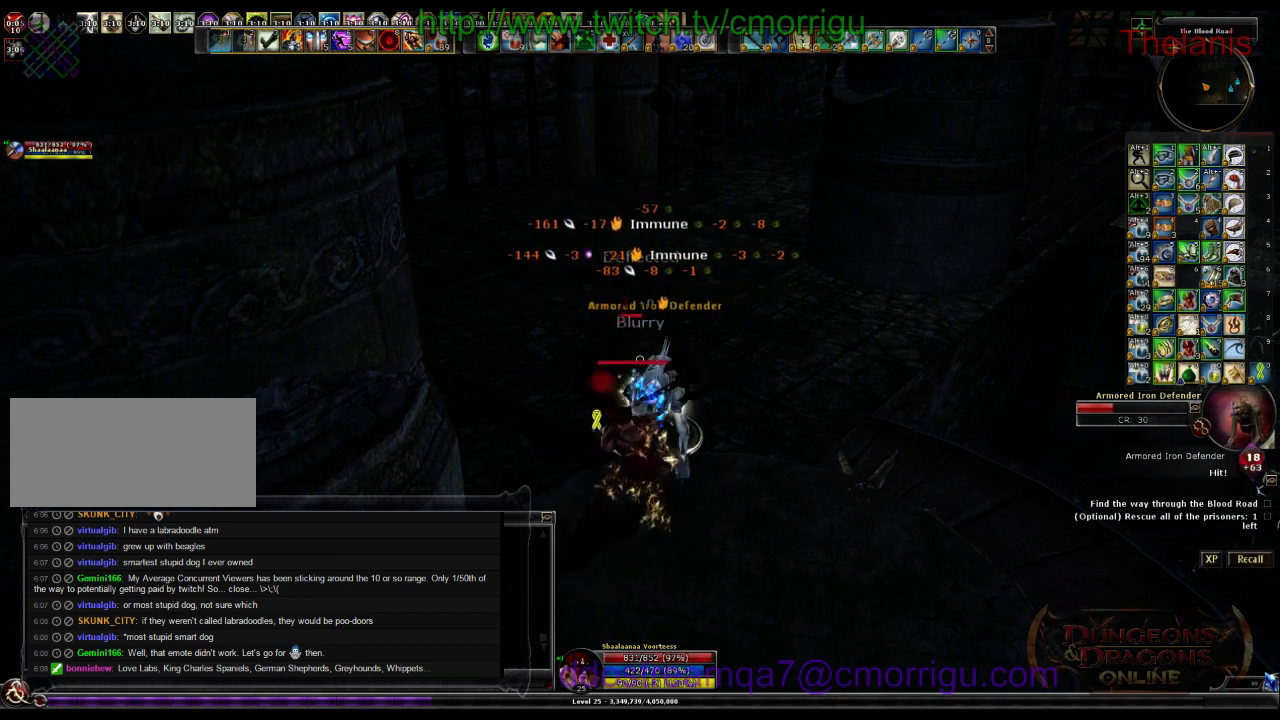
{"keys": ["2"], "events": [[67, "1", "up"], [433, "2", "down"]]}
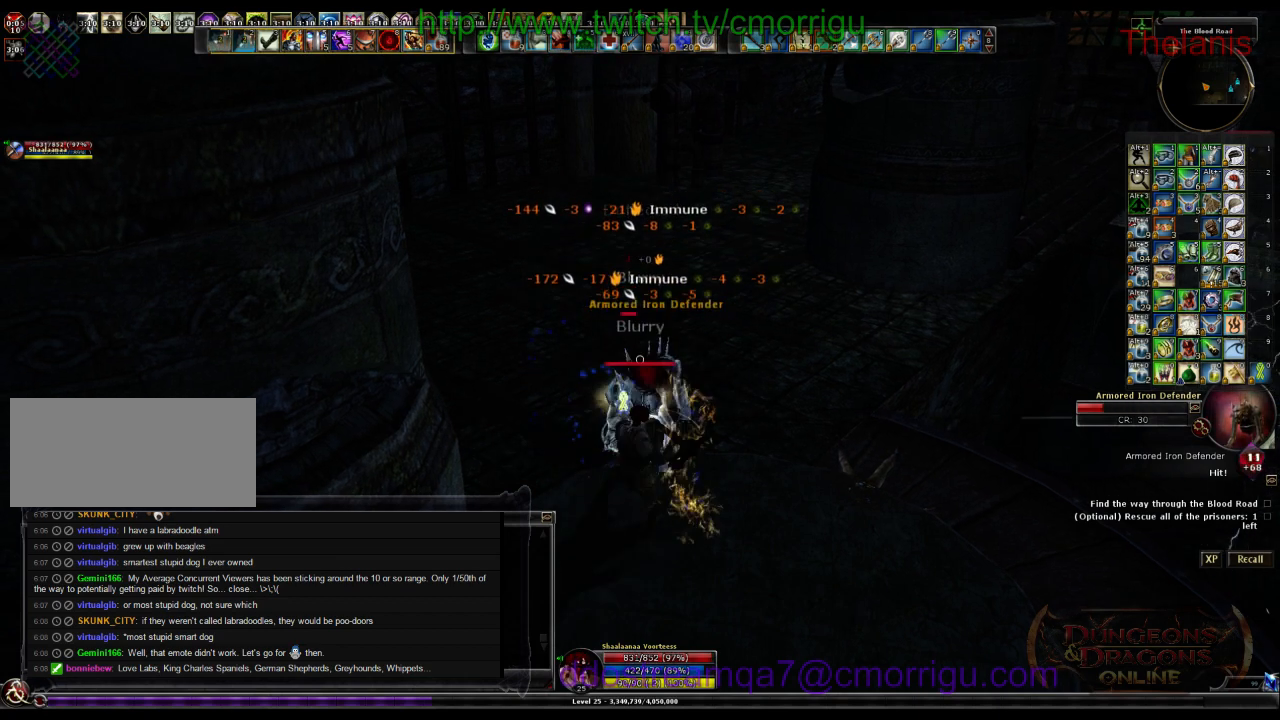
{"keys": [], "events": [[100, "2", "up"]]}
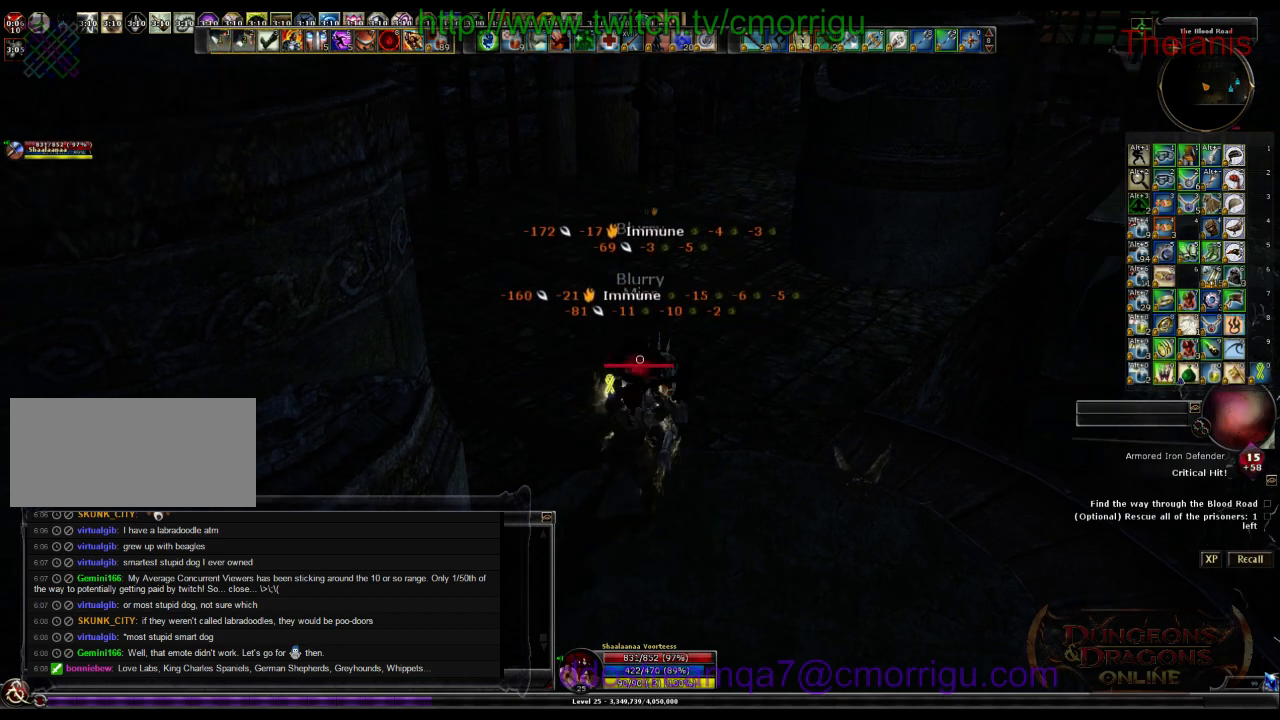
{"keys": [], "events": []}
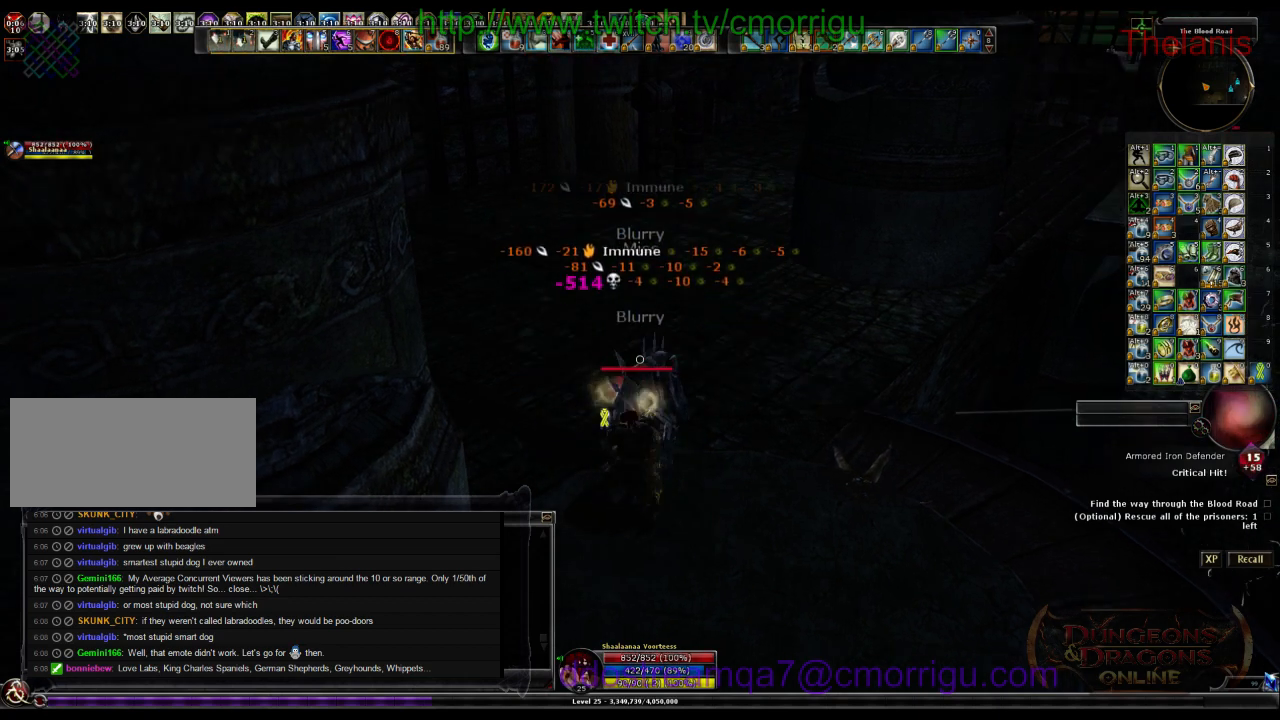
{"keys": ["w"], "events": [[133, "w", "down"]]}
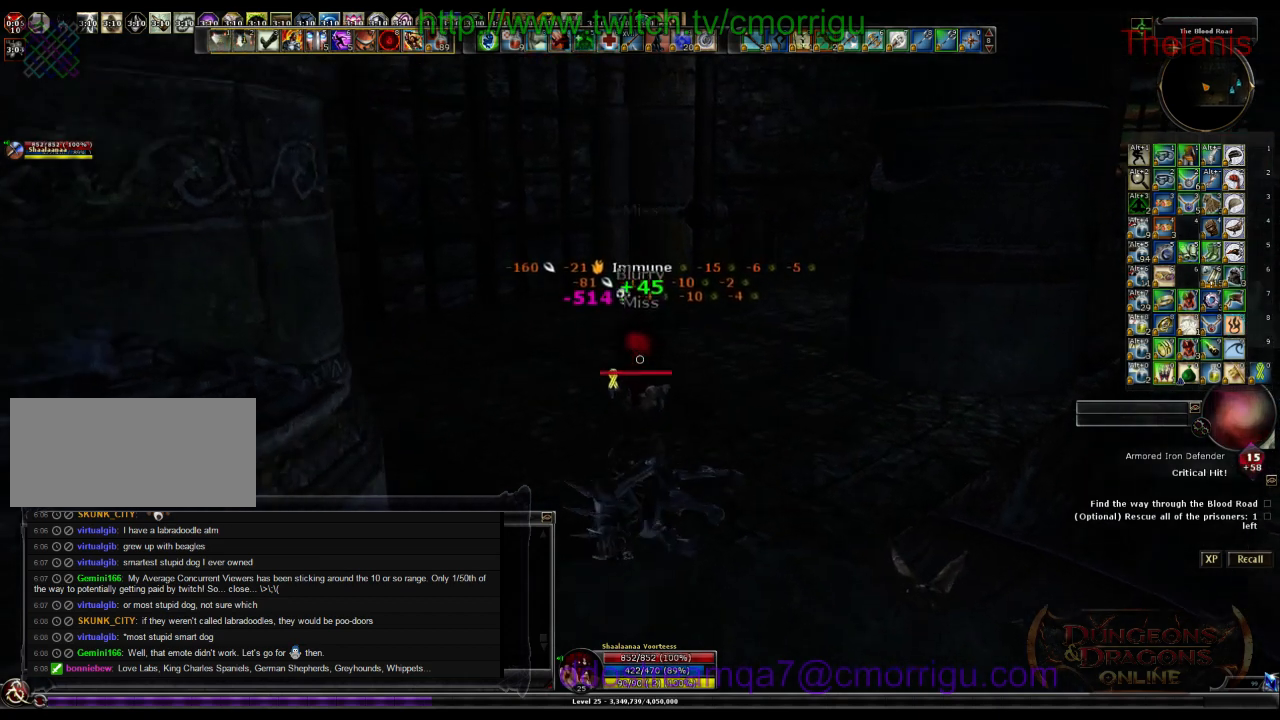
{"keys": ["w"], "events": []}
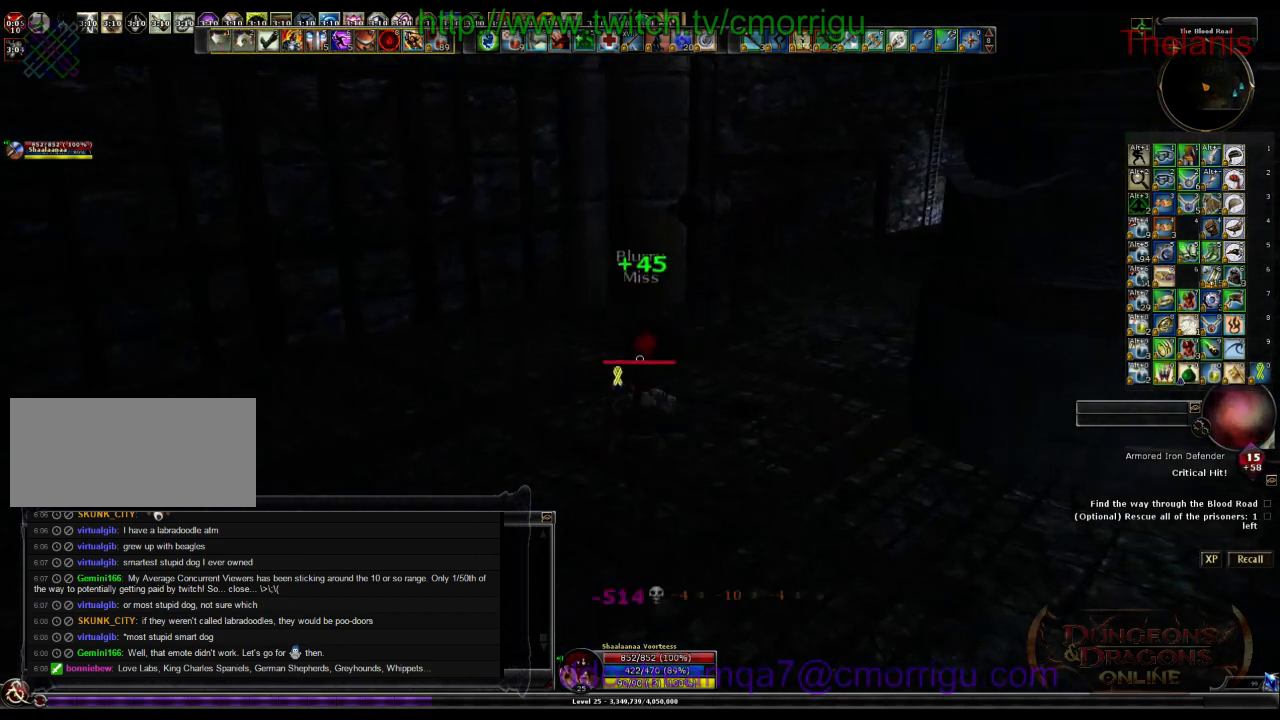
{"keys": ["w"], "events": []}
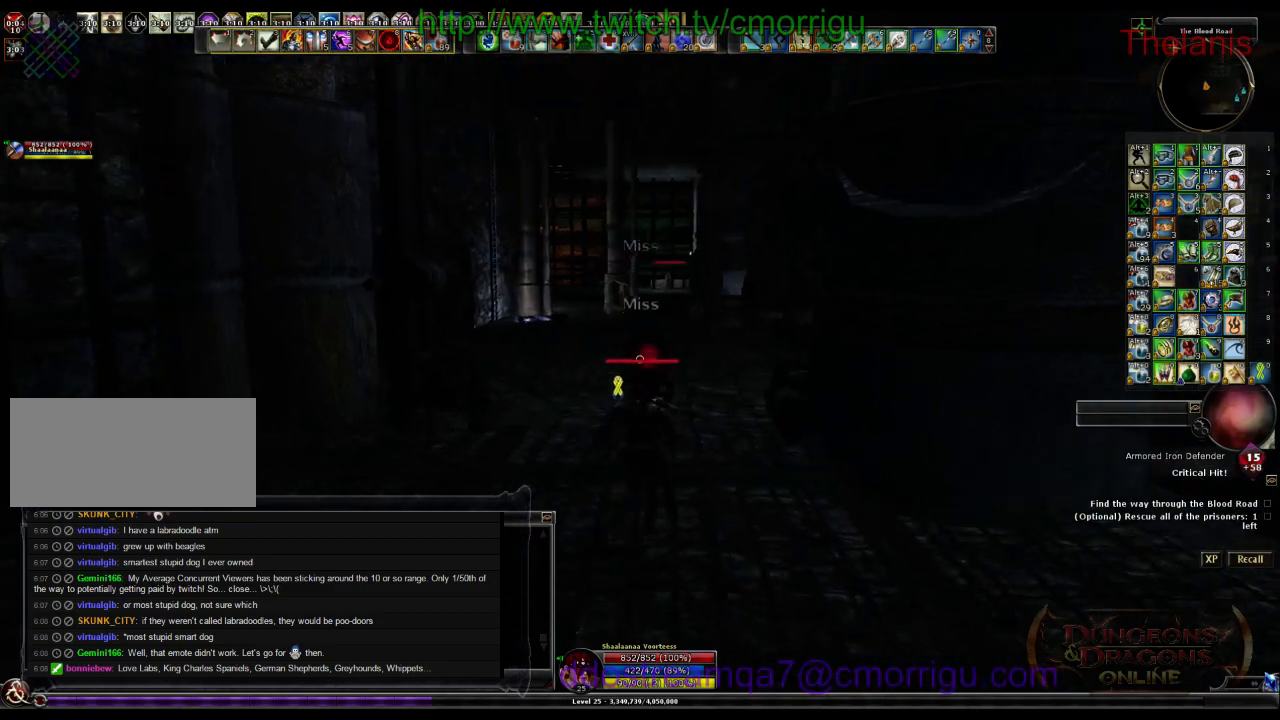
{"keys": ["w"], "events": []}
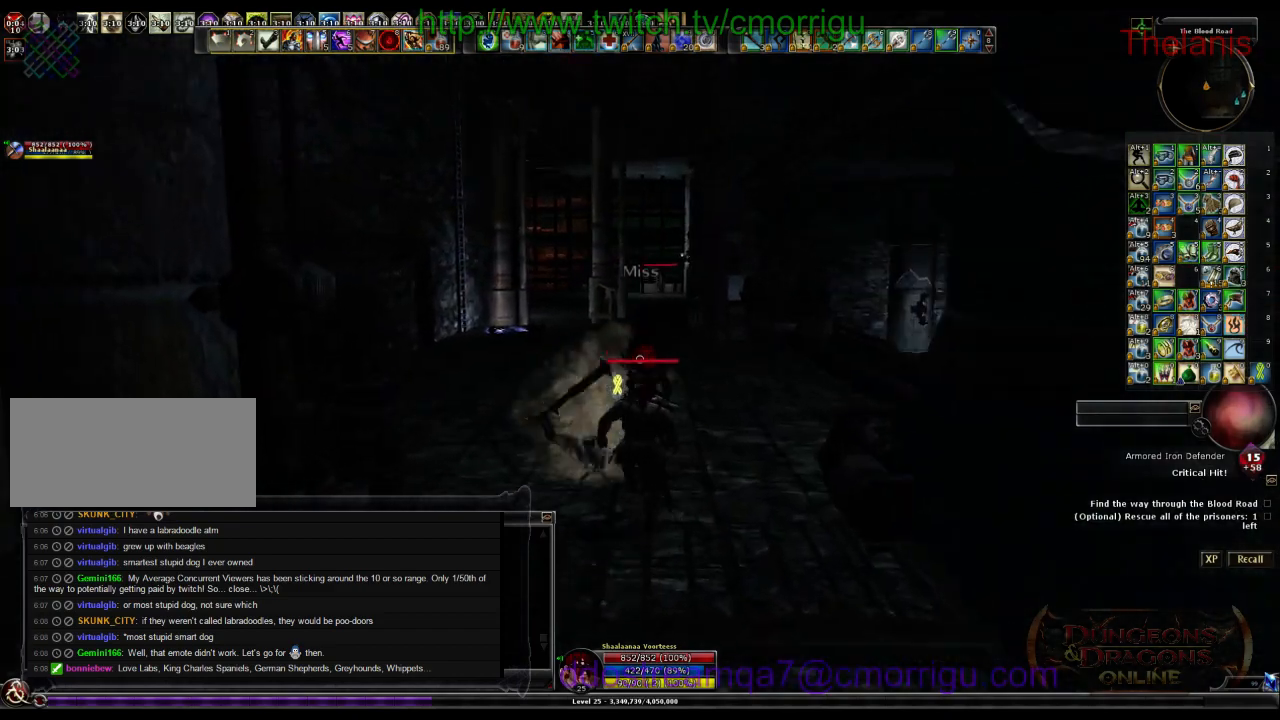
{"keys": [], "events": [[433, "w", "up"]]}